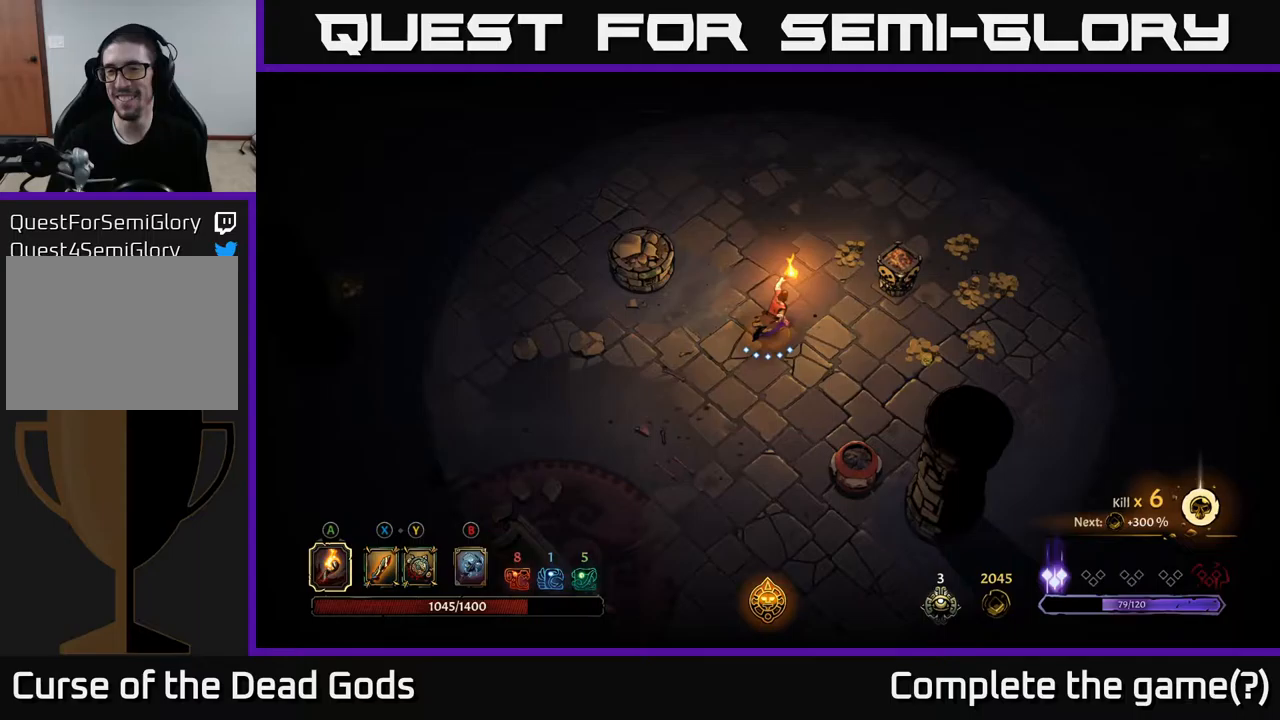
Gameplay with a controller (Xbox layout); each line is a JSON object with the inputs held at the frame after it. "events" lists button and stick changes between this image and that frame as [ms after this image, input, new state], when the widget could be followed in between.
{"buttons": [], "left_stick": "up-right", "right_stick": "center", "events": []}
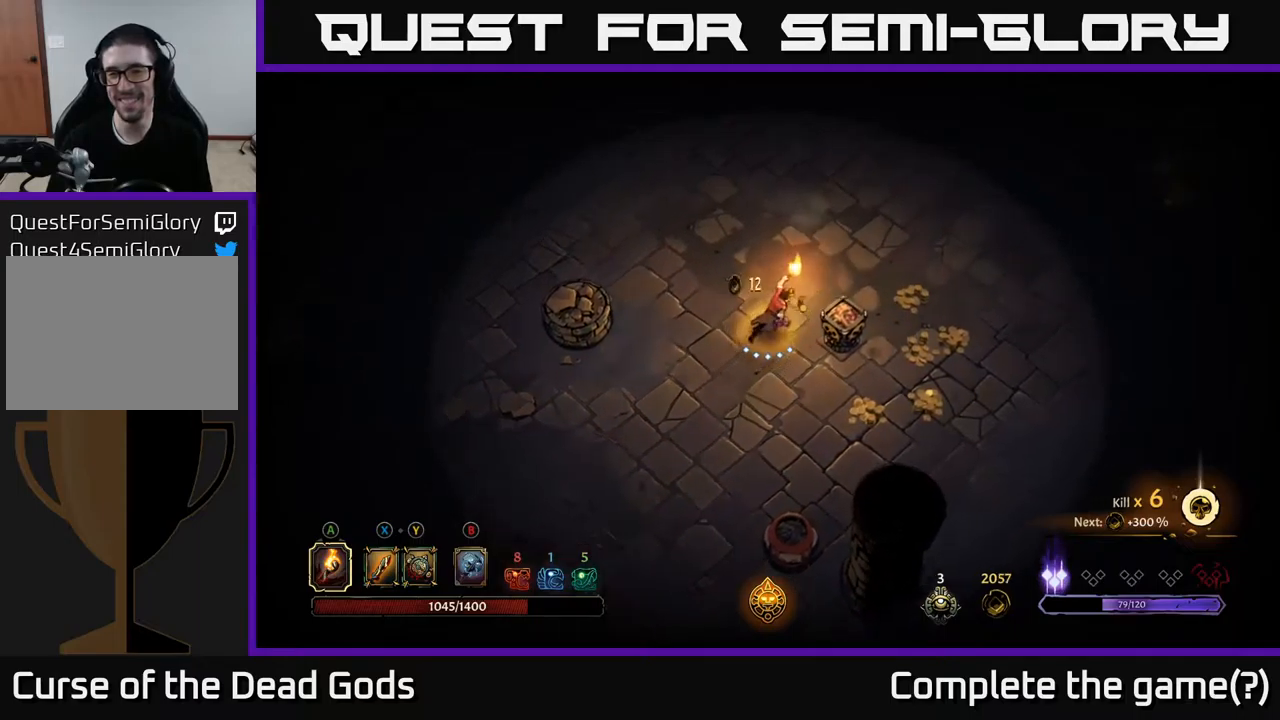
{"buttons": [], "left_stick": "right", "right_stick": "center", "events": [[283, "left_stick", "right"]]}
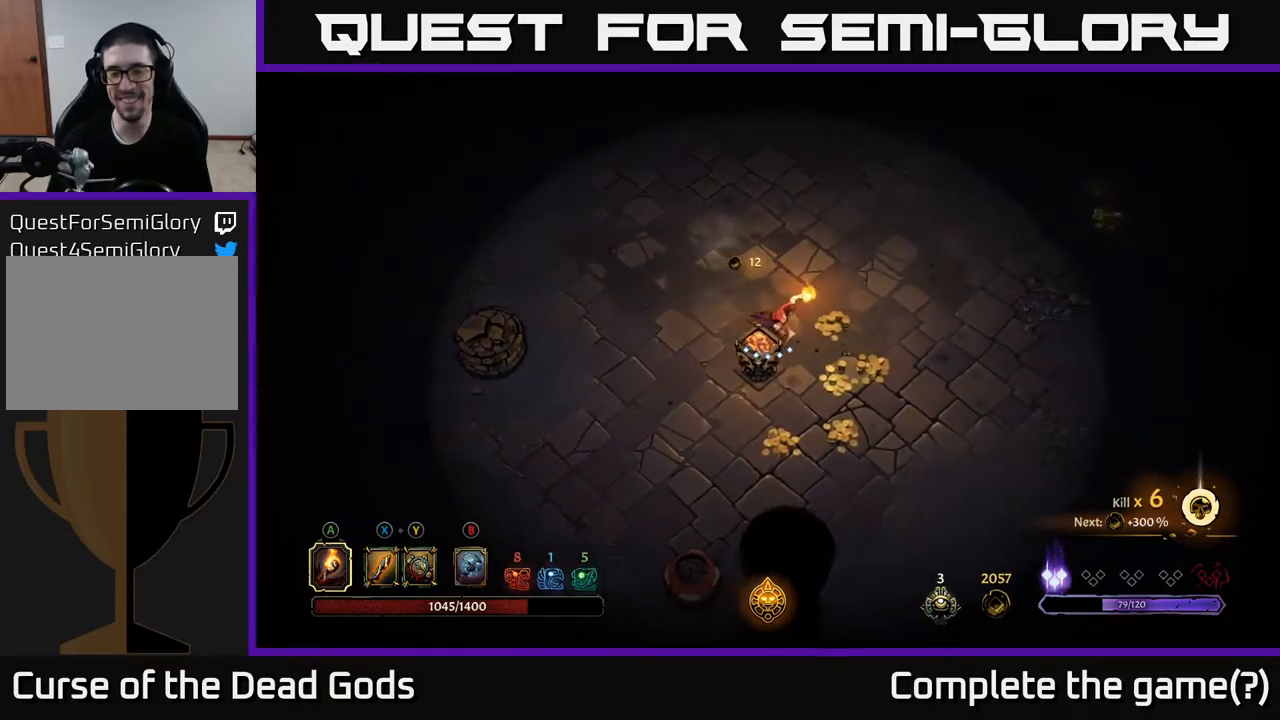
{"buttons": [], "left_stick": "down", "right_stick": "center", "events": [[200, "left_stick", "down-right"], [383, "left_stick", "down"]]}
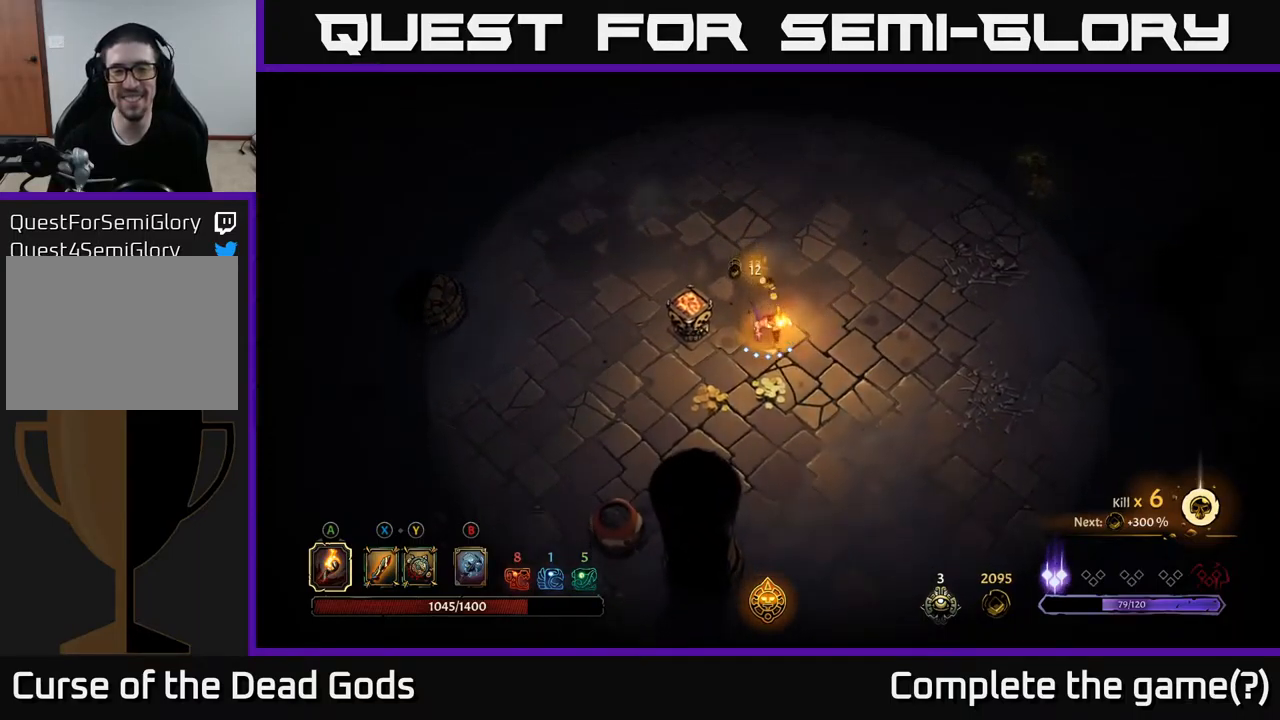
{"buttons": [], "left_stick": "left", "right_stick": "center", "events": [[267, "left_stick", "down-left"], [483, "left_stick", "left"]]}
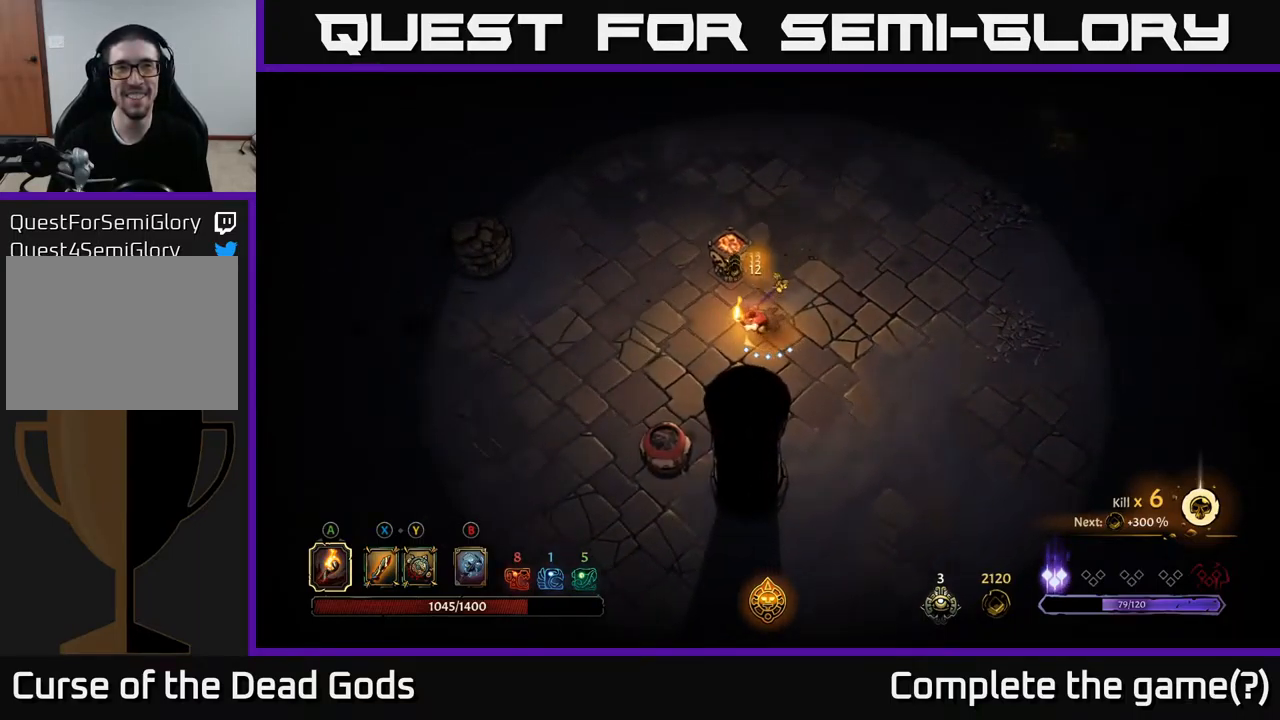
{"buttons": [], "left_stick": "up-left", "right_stick": "center", "events": [[333, "left_stick", "up-left"]]}
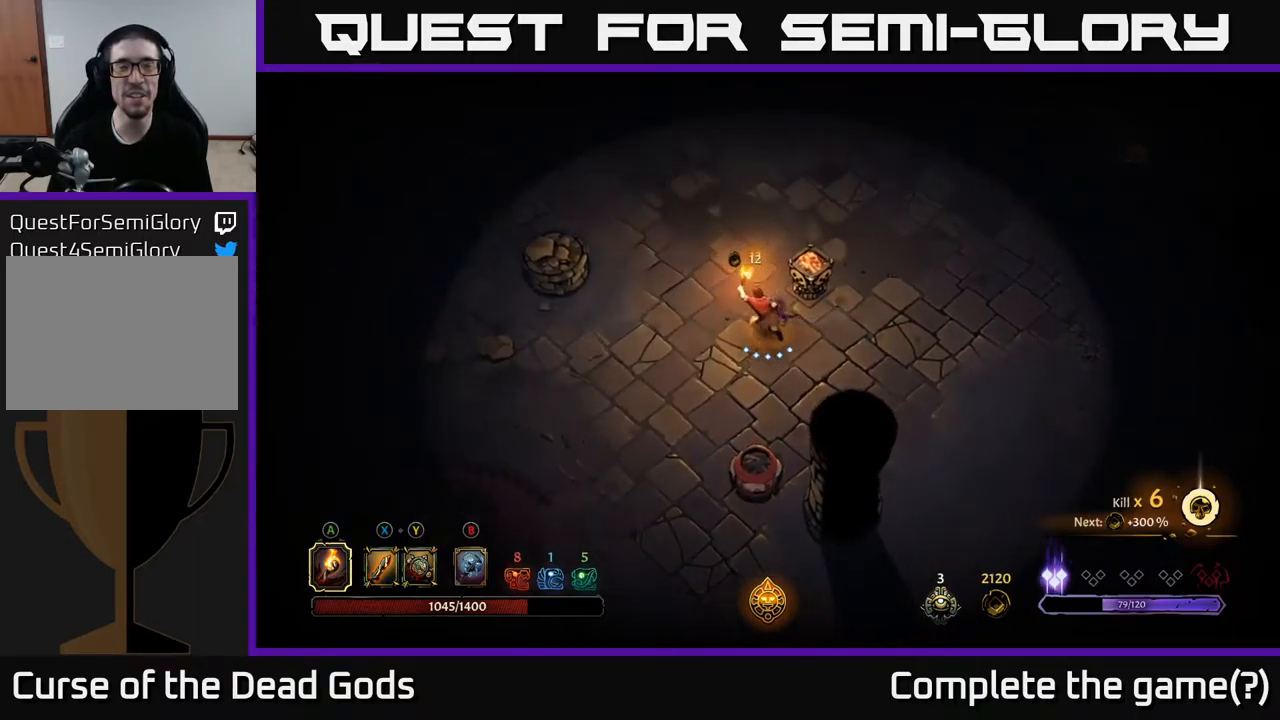
{"buttons": [], "left_stick": "up-right", "right_stick": "center", "events": [[17, "left_stick", "up"], [383, "left_stick", "up-right"]]}
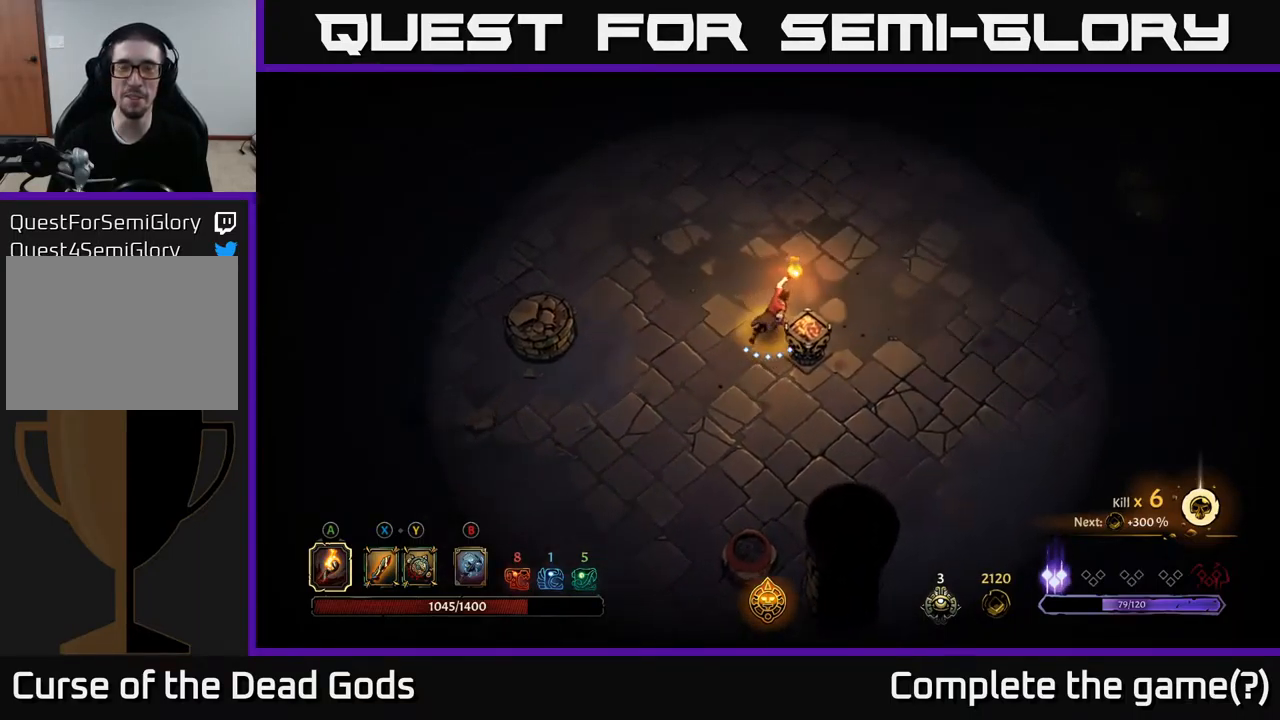
{"buttons": [], "left_stick": "down-right", "right_stick": "center", "events": [[417, "left_stick", "down-right"]]}
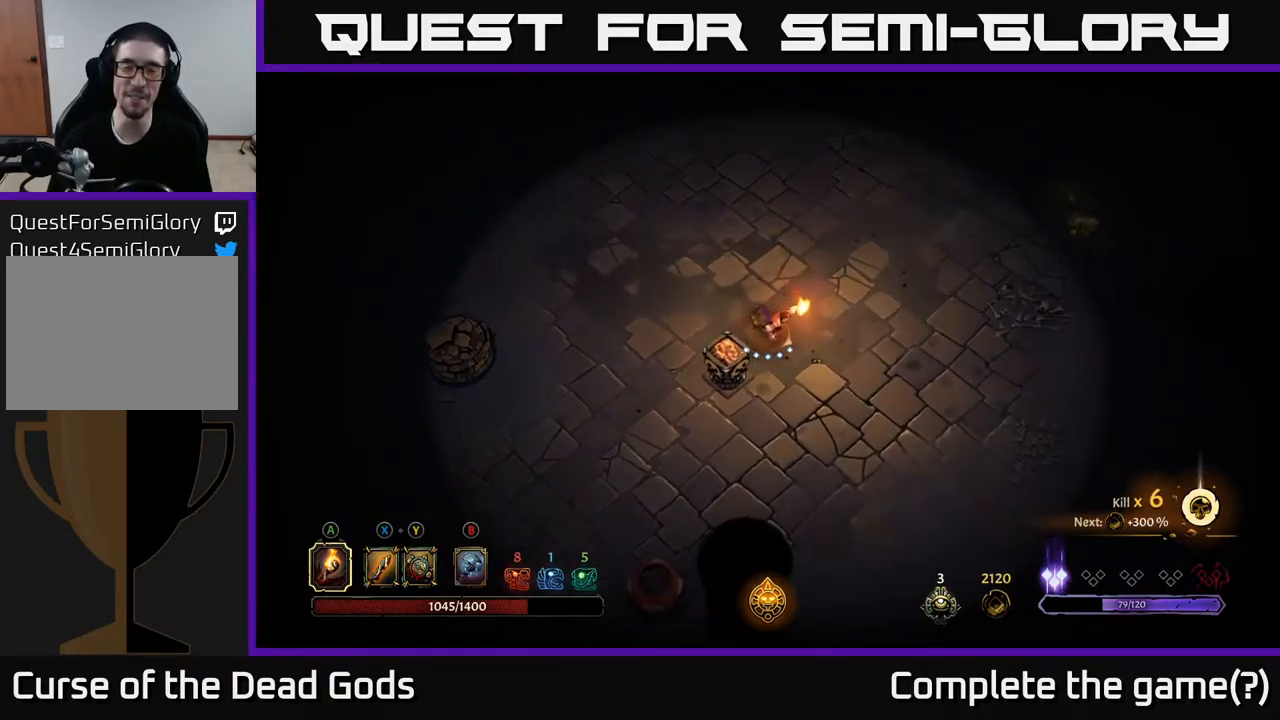
{"buttons": [], "left_stick": "up-right", "right_stick": "center", "events": [[133, "left_stick", "right"], [267, "left_stick", "up-right"]]}
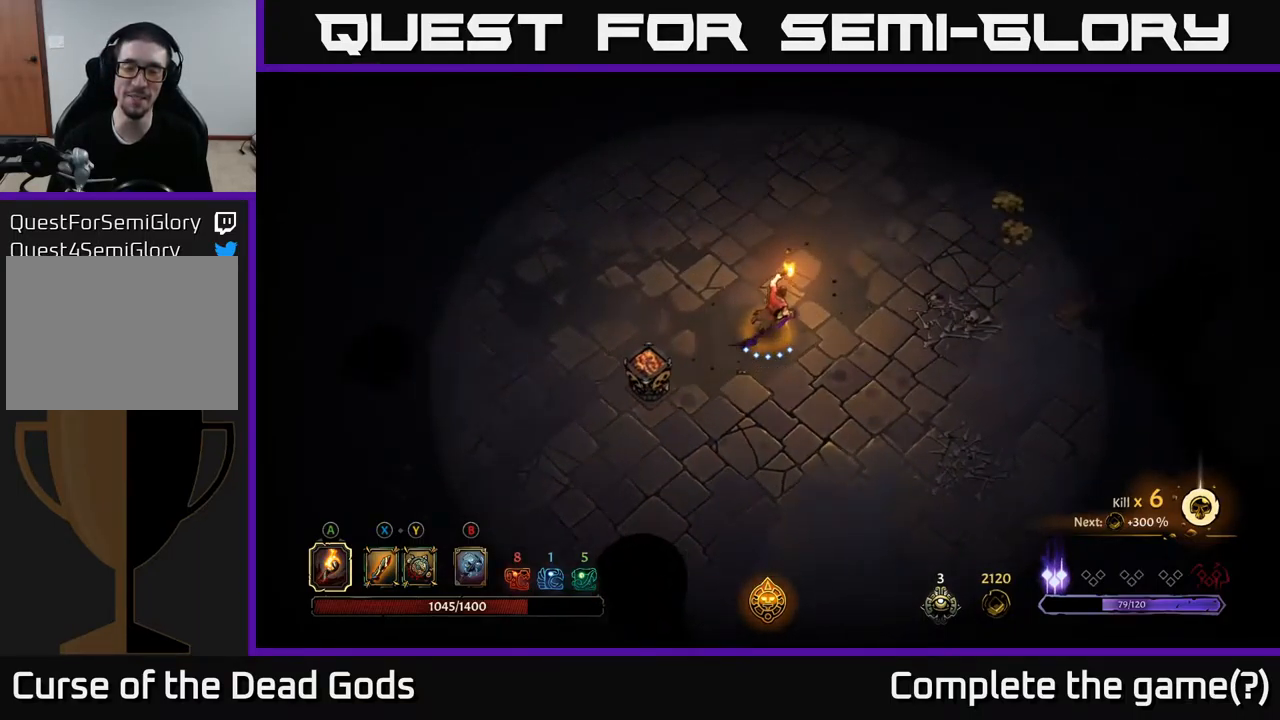
{"buttons": [], "left_stick": "right", "right_stick": "center", "events": [[317, "left_stick", "right"]]}
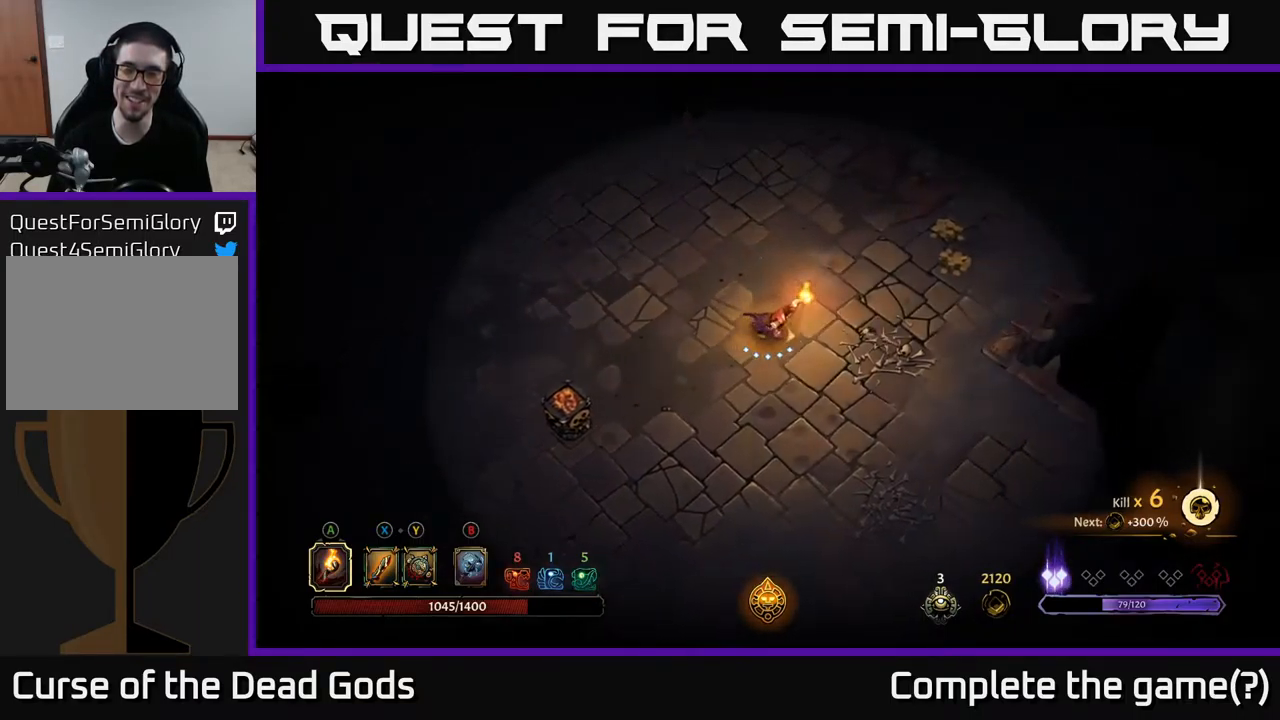
{"buttons": [], "left_stick": "up-right", "right_stick": "center", "events": [[233, "left_stick", "up-right"], [250, "R2", "down"], [433, "R2", "up"]]}
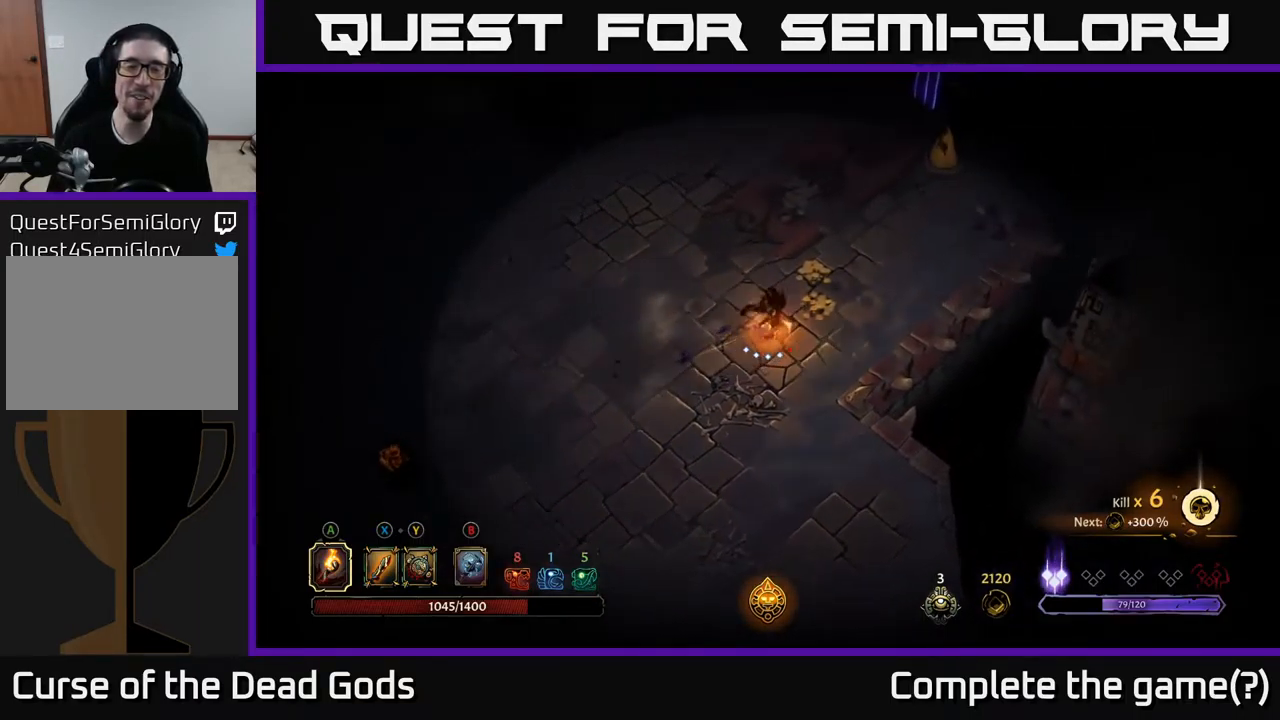
{"buttons": [], "left_stick": "up", "right_stick": "center", "events": [[67, "left_stick", "center"], [267, "left_stick", "up"]]}
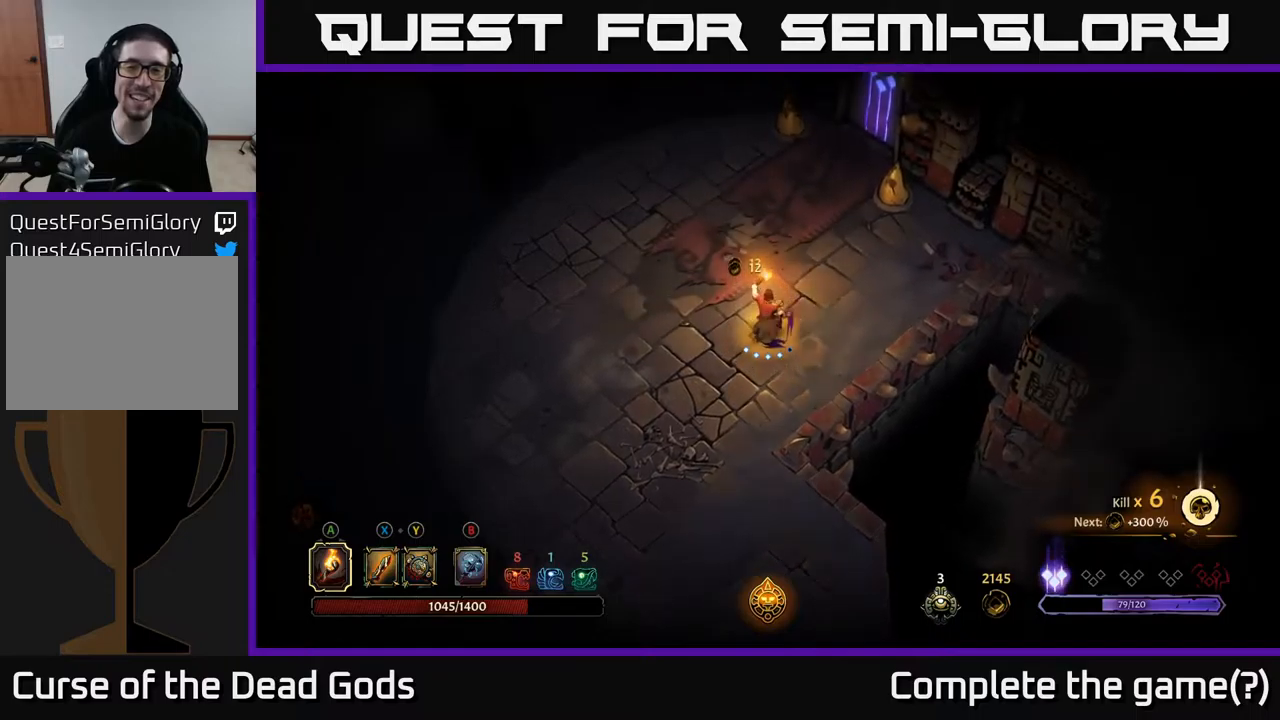
{"buttons": [], "left_stick": "up-right", "right_stick": "center", "events": [[417, "left_stick", "up-right"]]}
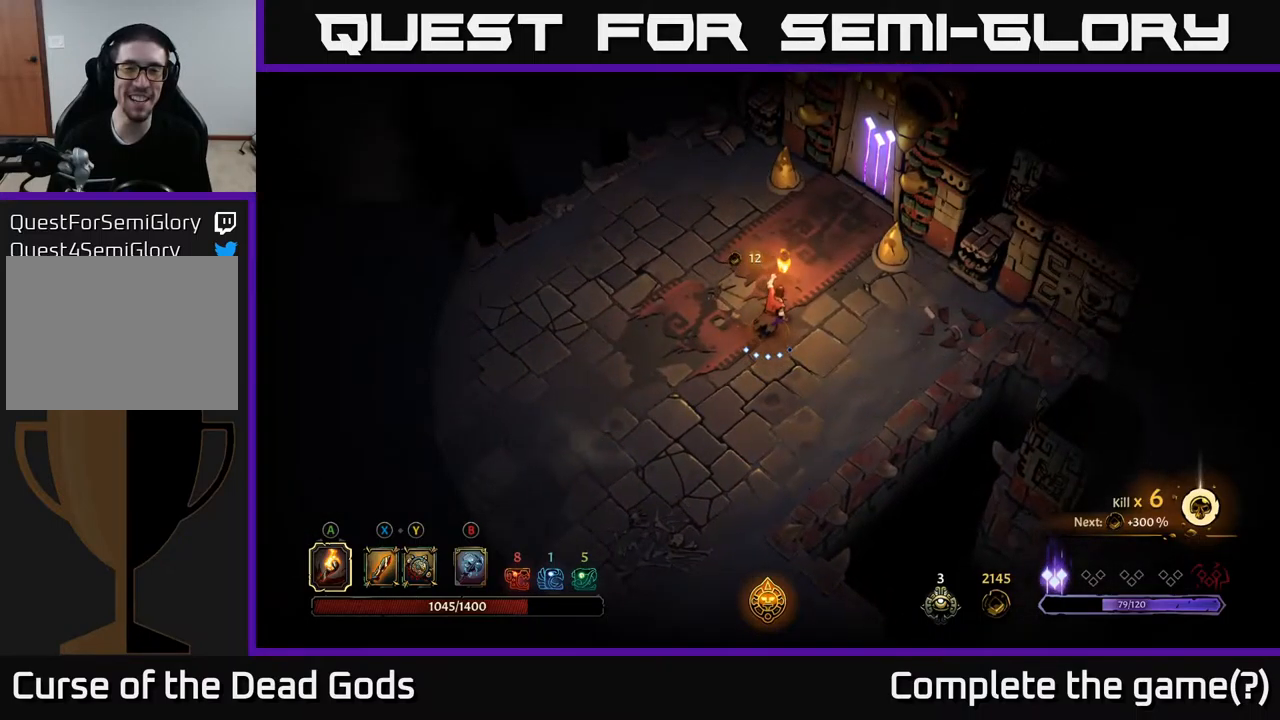
{"buttons": [], "left_stick": "down-left", "right_stick": "center", "events": [[367, "left_stick", "left"], [450, "left_stick", "down-left"]]}
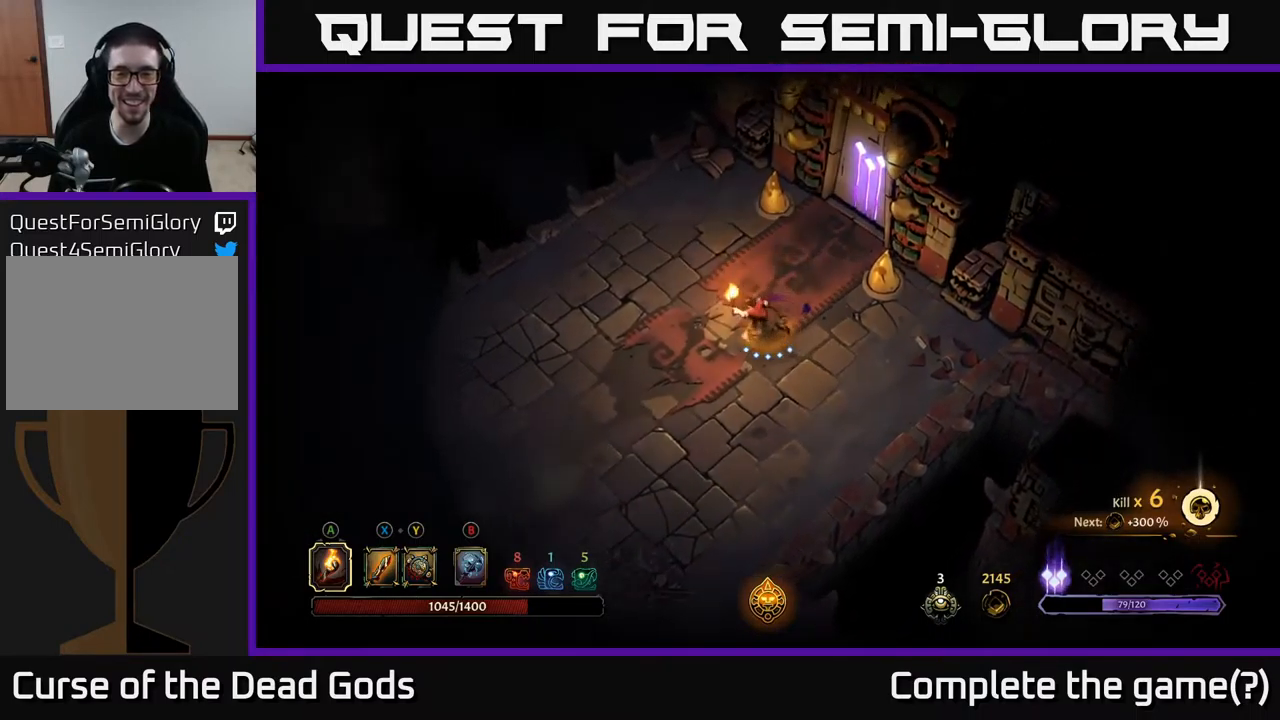
{"buttons": [], "left_stick": "down", "right_stick": "center", "events": [[100, "R2", "down"], [117, "left_stick", "down"], [384, "R2", "up"]]}
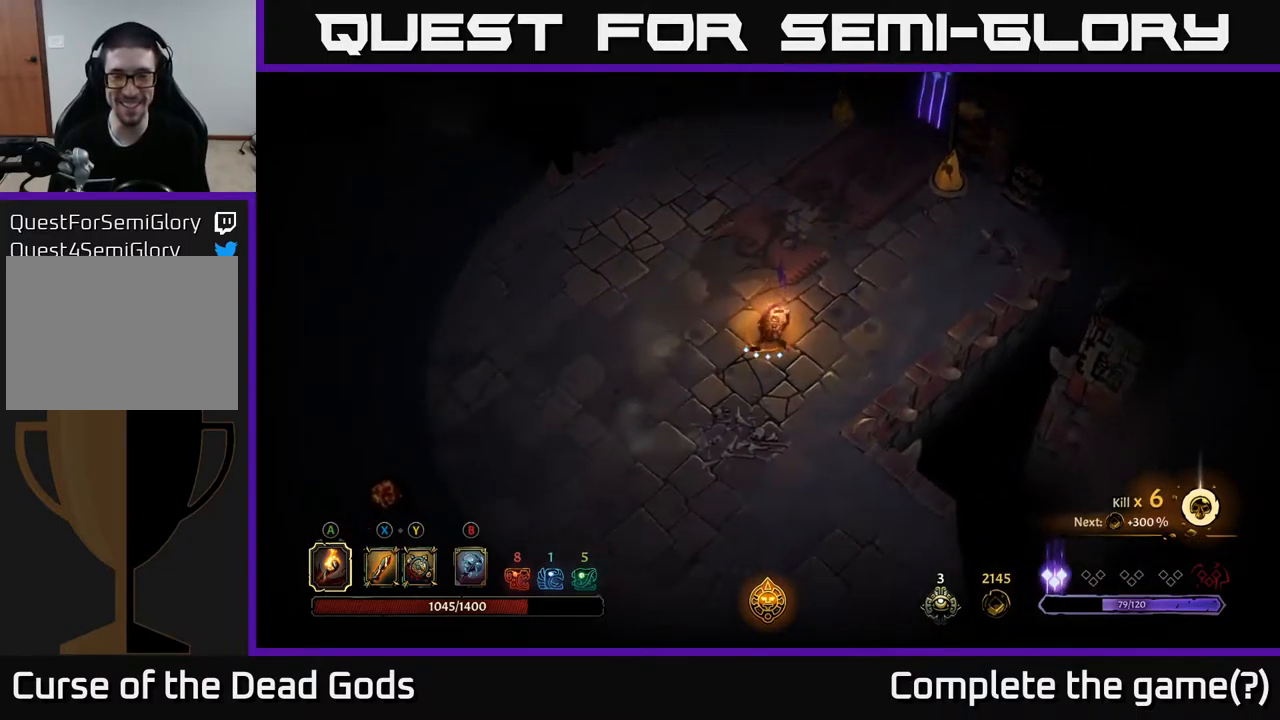
{"buttons": ["R2"], "left_stick": "down", "right_stick": "center", "events": [[450, "R2", "down"]]}
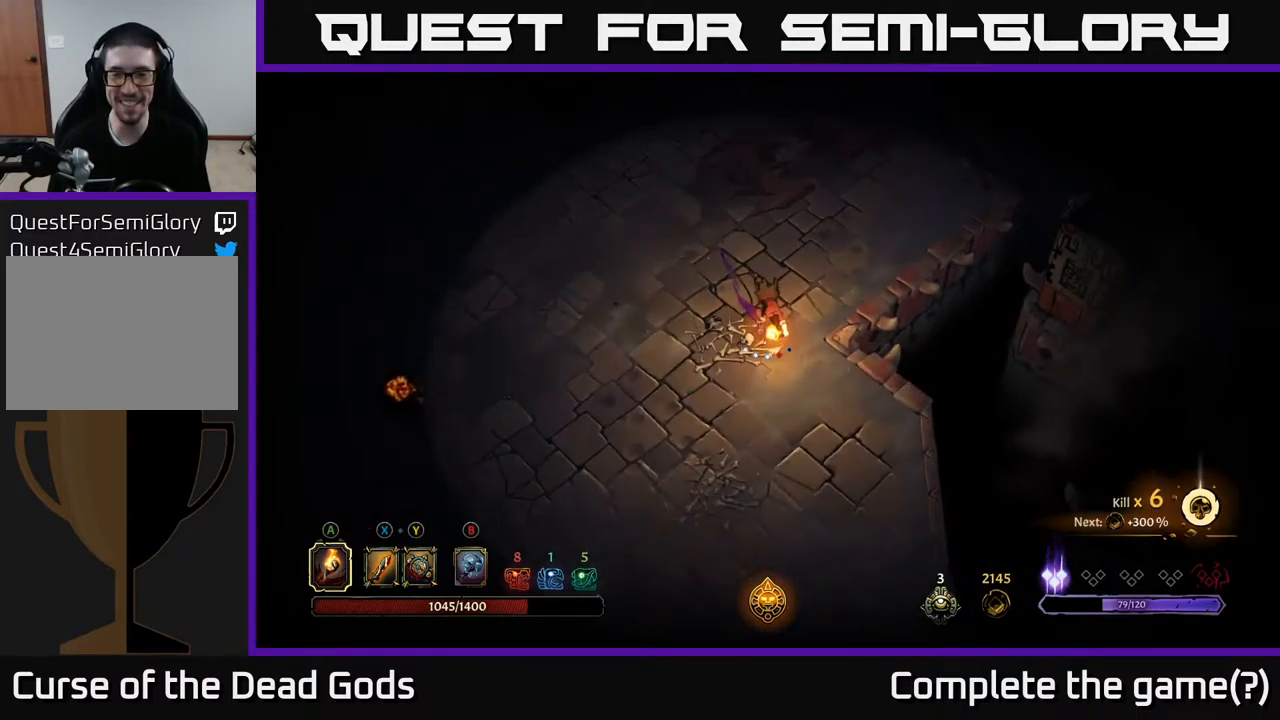
{"buttons": [], "left_stick": "down", "right_stick": "center", "events": [[300, "R2", "up"]]}
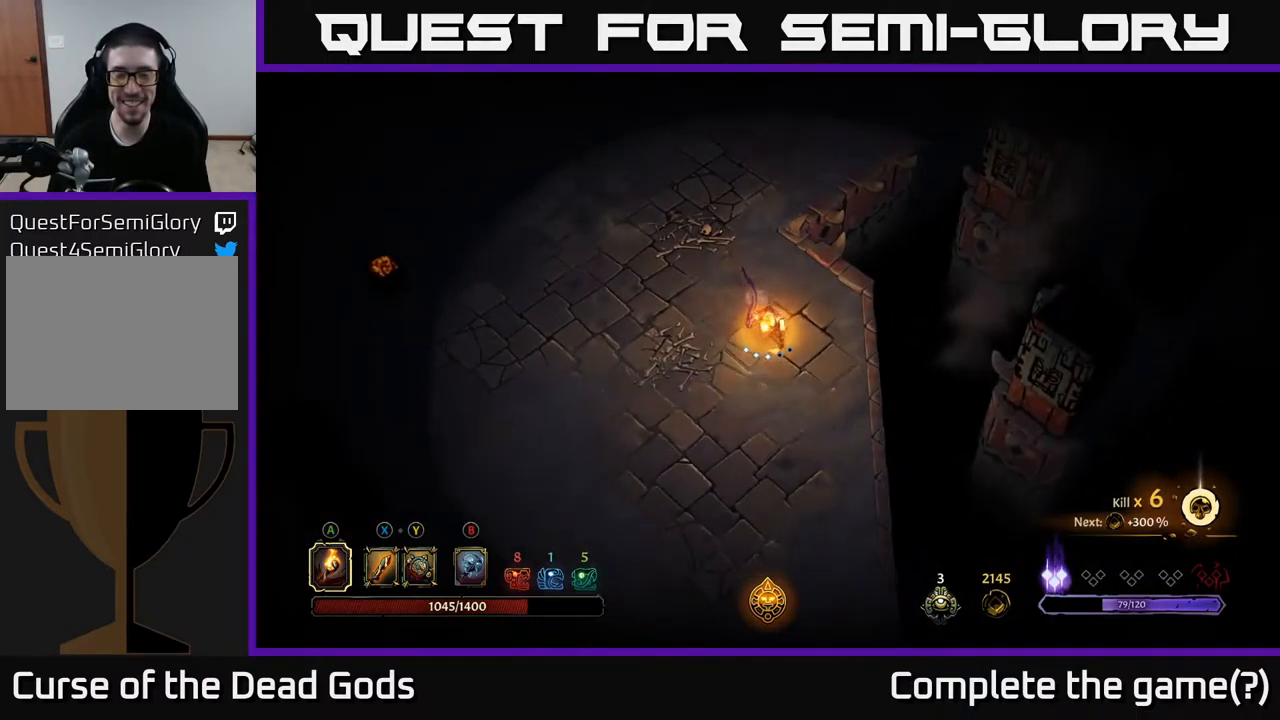
{"buttons": ["R2"], "left_stick": "down", "right_stick": "center", "events": [[500, "R2", "down"]]}
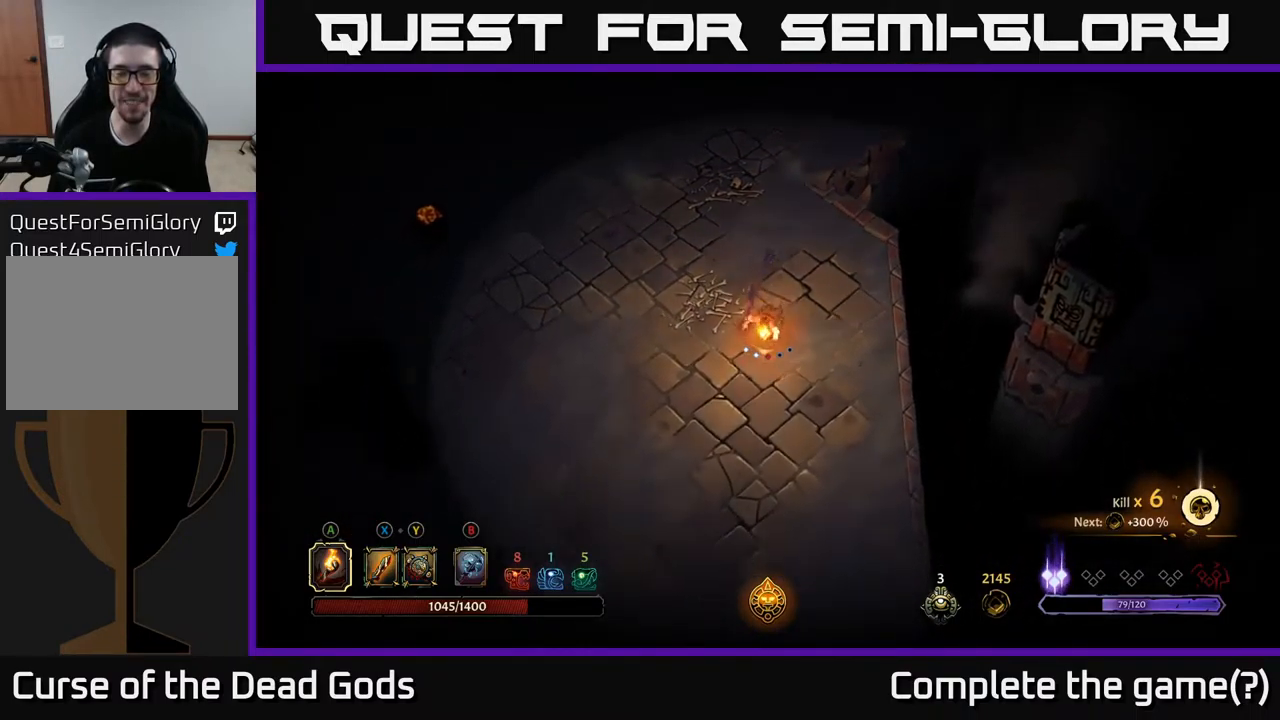
{"buttons": [], "left_stick": "down", "right_stick": "center", "events": [[200, "R2", "up"]]}
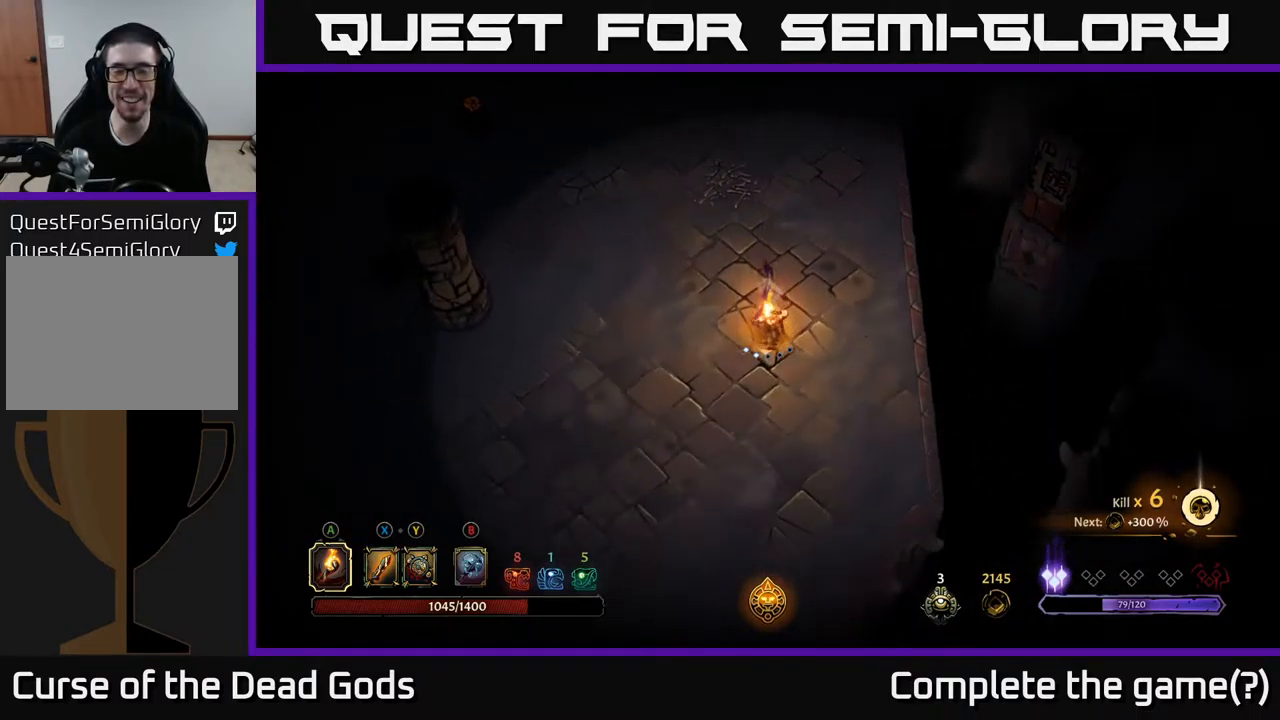
{"buttons": [], "left_stick": "down", "right_stick": "center", "events": []}
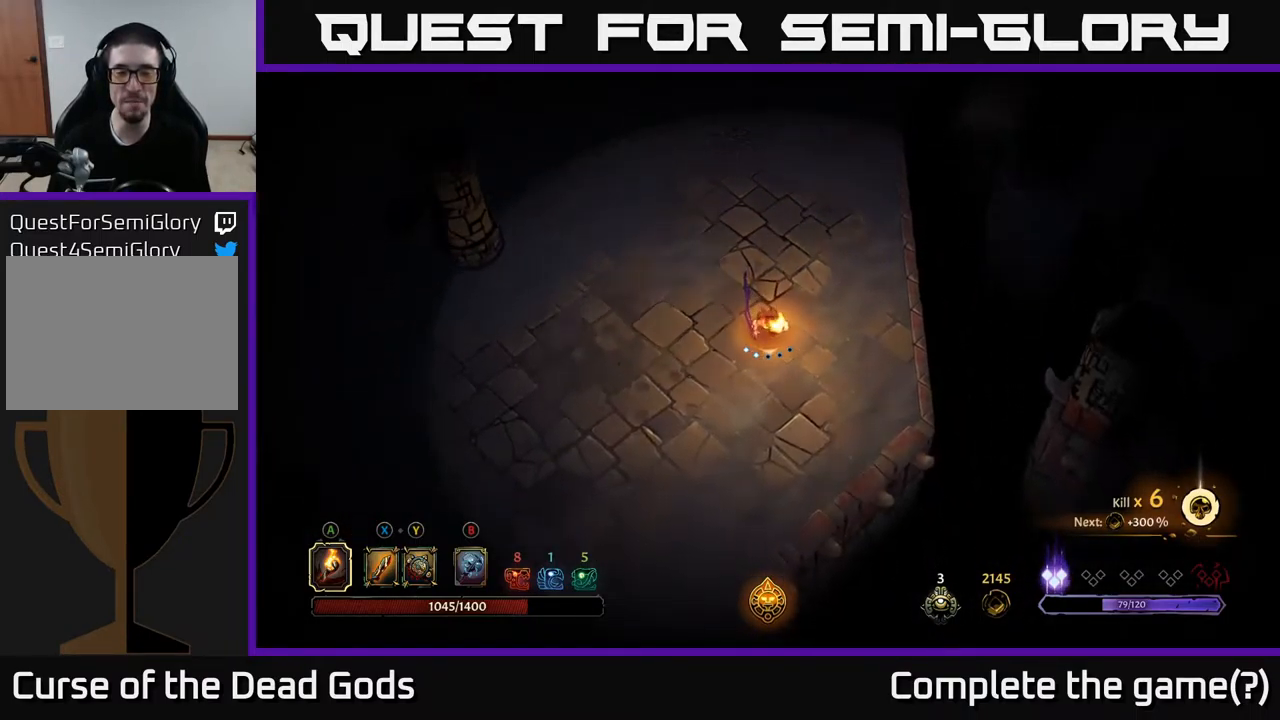
{"buttons": [], "left_stick": "down", "right_stick": "center", "events": []}
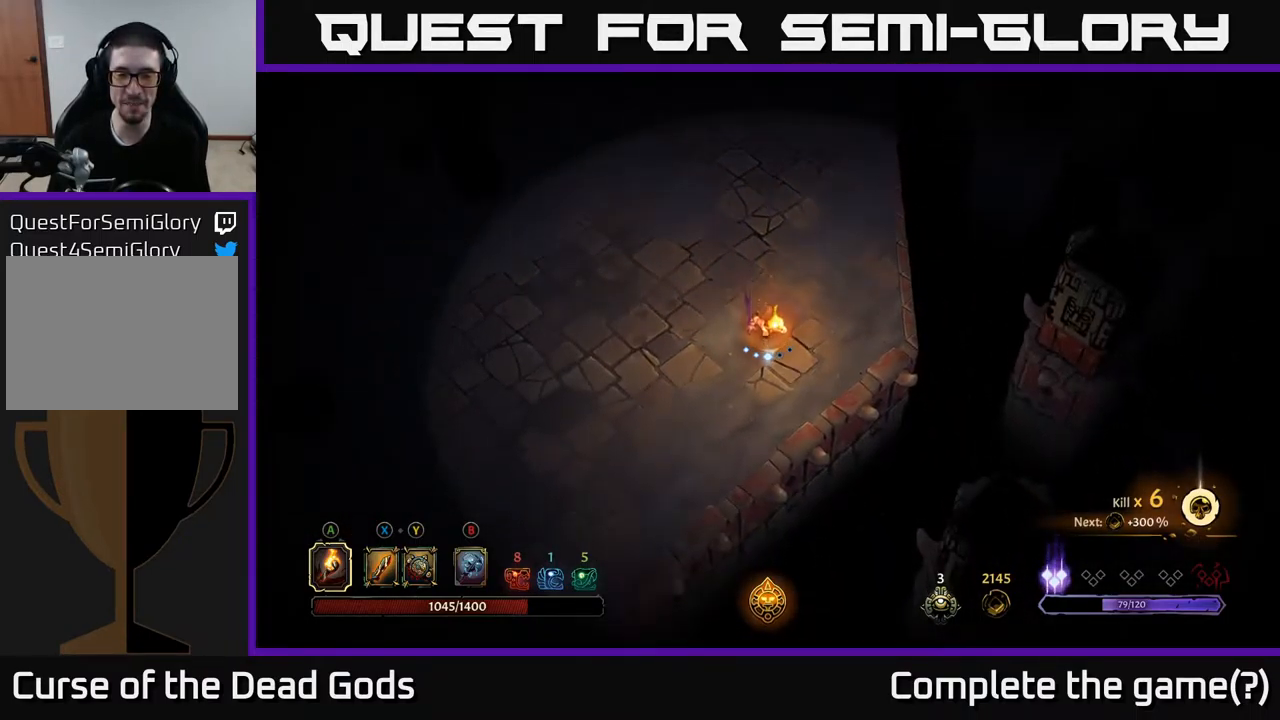
{"buttons": ["R2"], "left_stick": "down-left", "right_stick": "center", "events": [[367, "left_stick", "down-left"], [434, "R2", "down"]]}
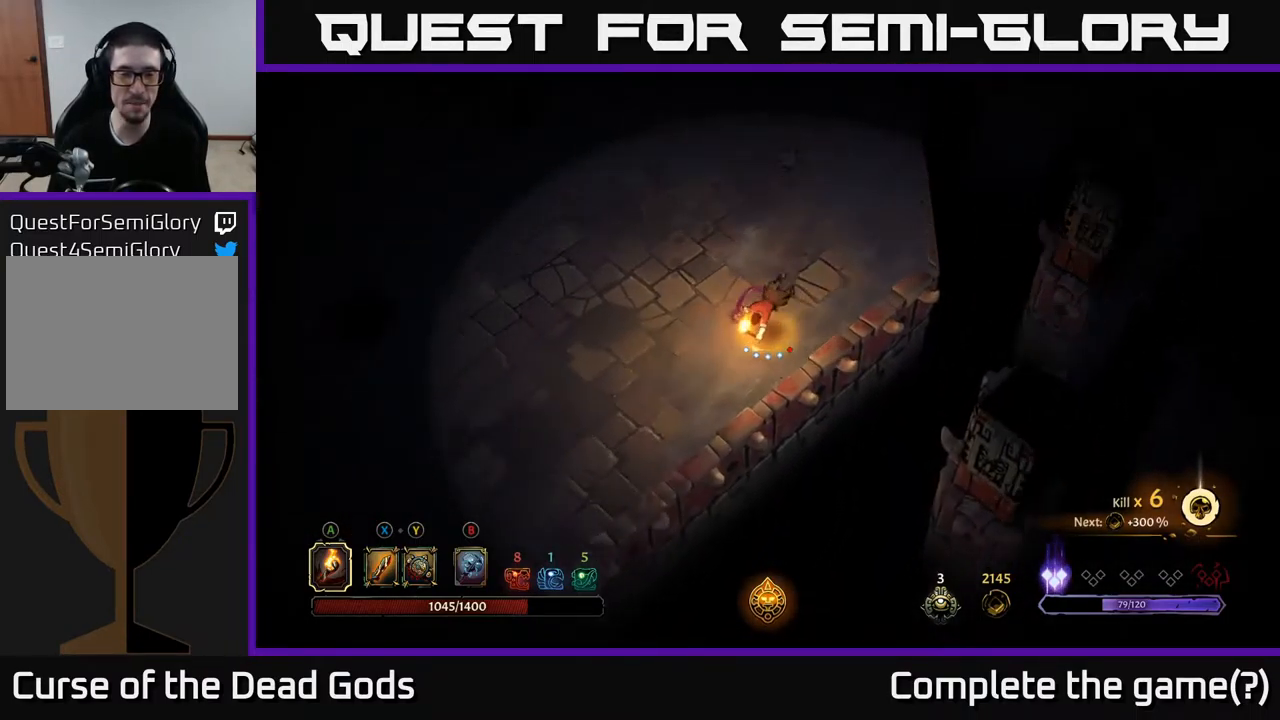
{"buttons": [], "left_stick": "down-left", "right_stick": "center", "events": [[468, "R2", "up"]]}
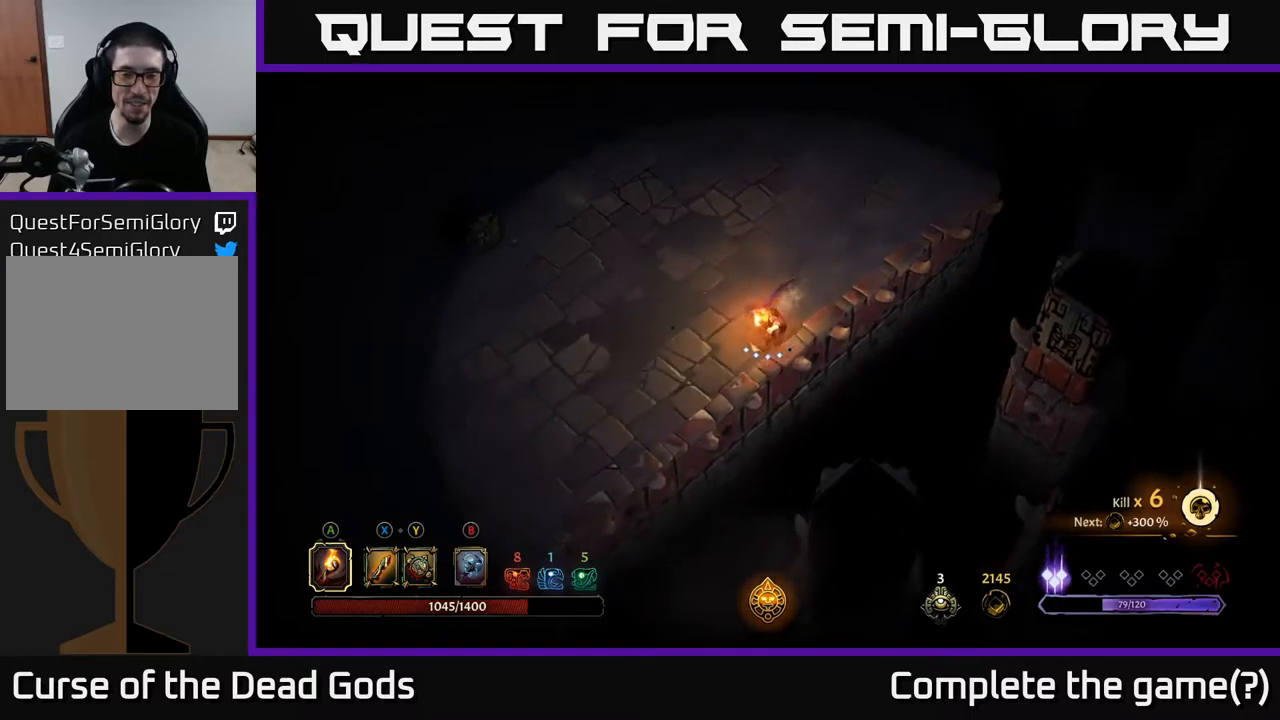
{"buttons": [], "left_stick": "down-left", "right_stick": "center", "events": [[267, "left_stick", "left"], [450, "left_stick", "down-left"]]}
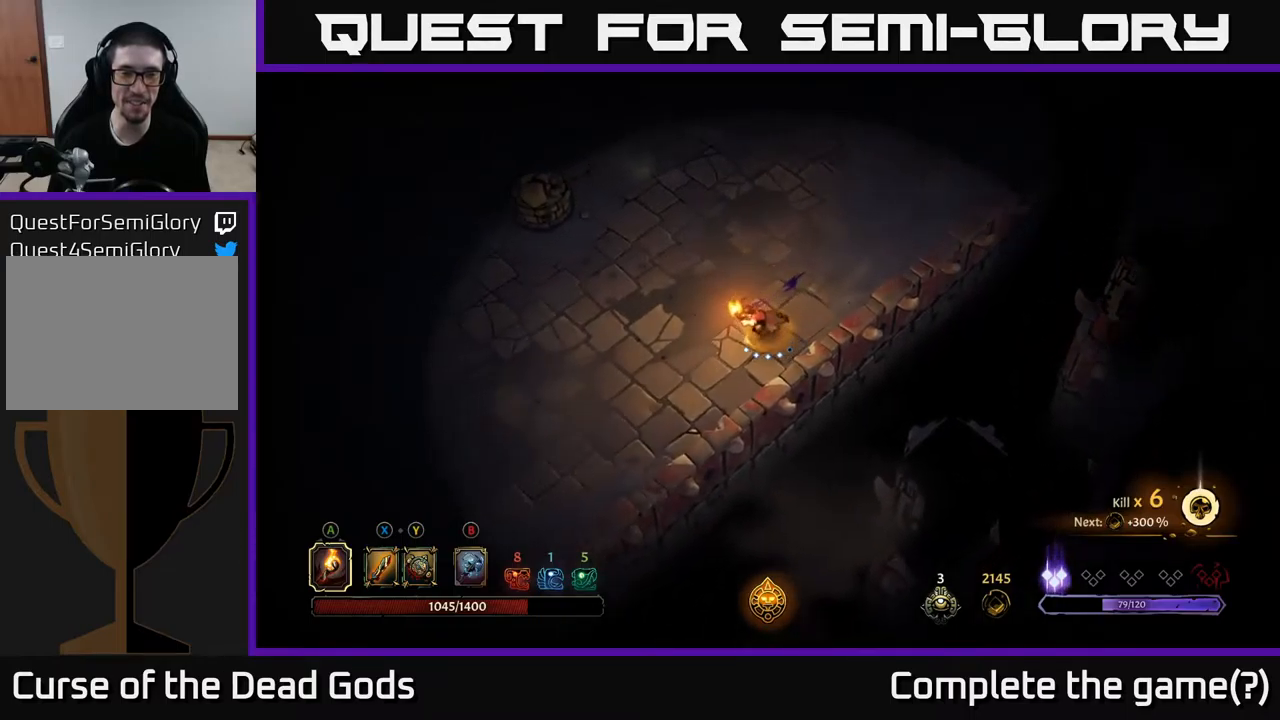
{"buttons": [], "left_stick": "down-left", "right_stick": "center", "events": [[234, "R2", "down"], [450, "R2", "up"]]}
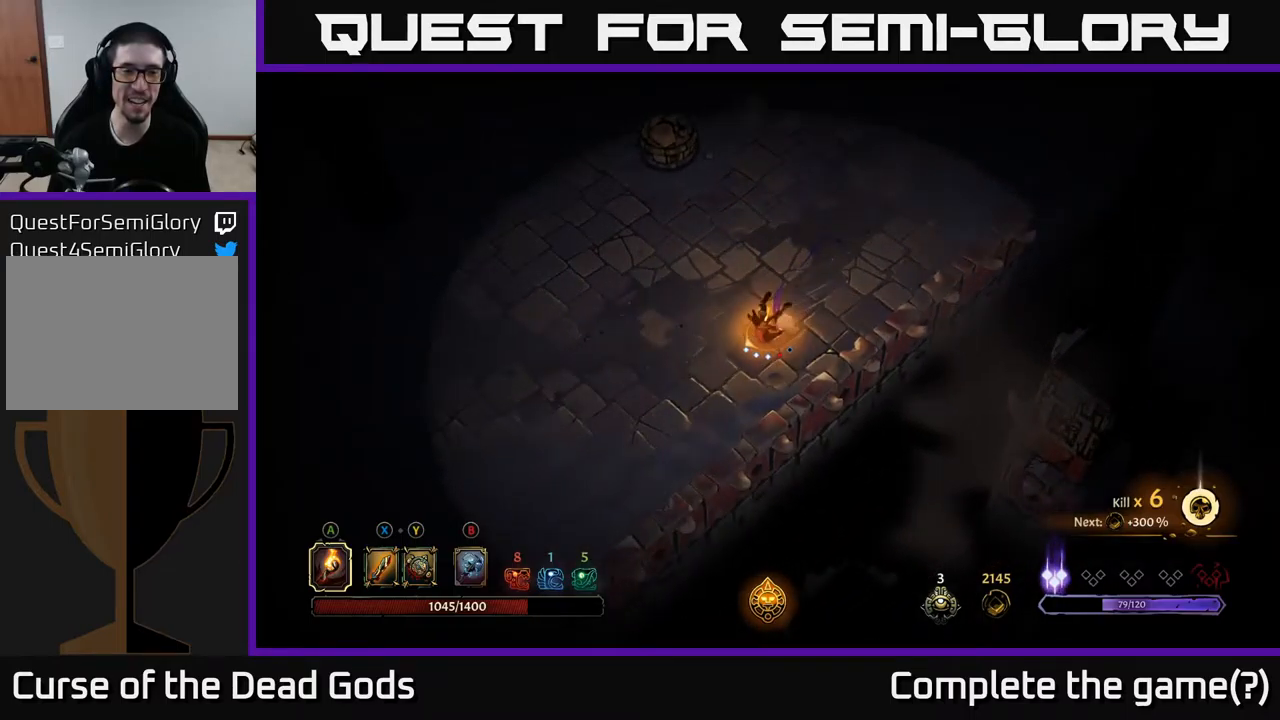
{"buttons": [], "left_stick": "down-left", "right_stick": "center", "events": []}
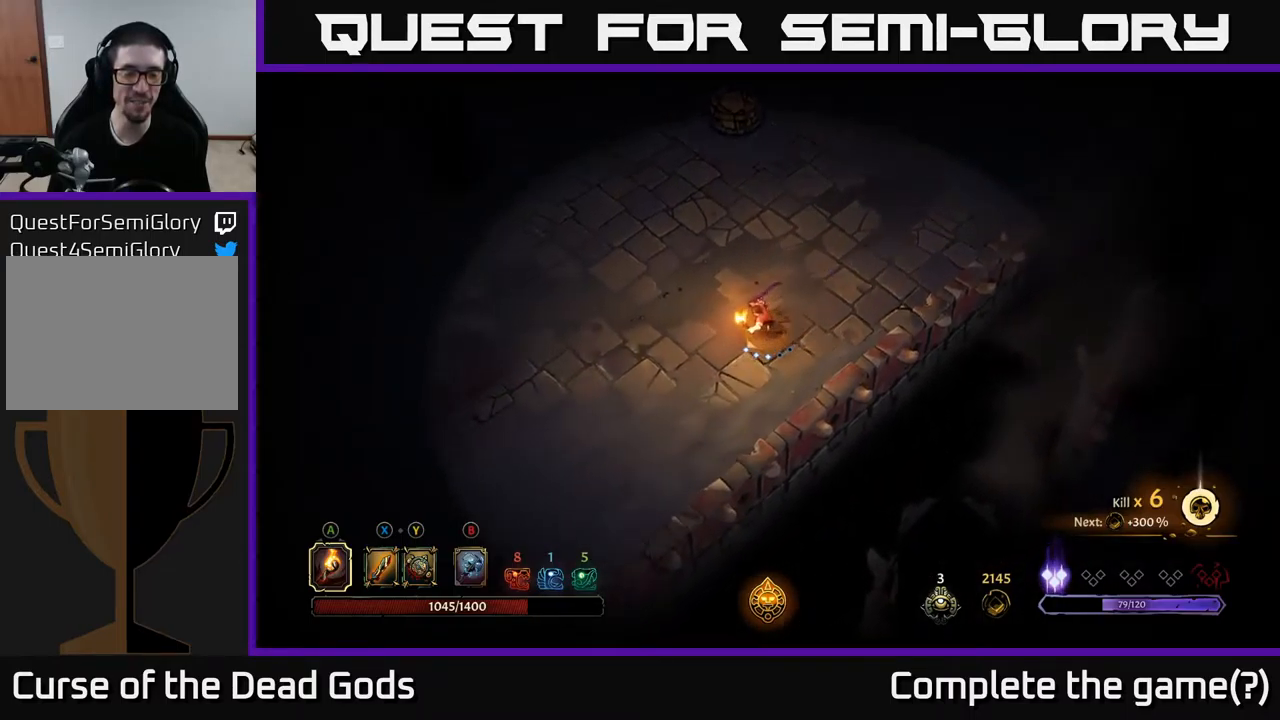
{"buttons": [], "left_stick": "down-left", "right_stick": "center", "events": []}
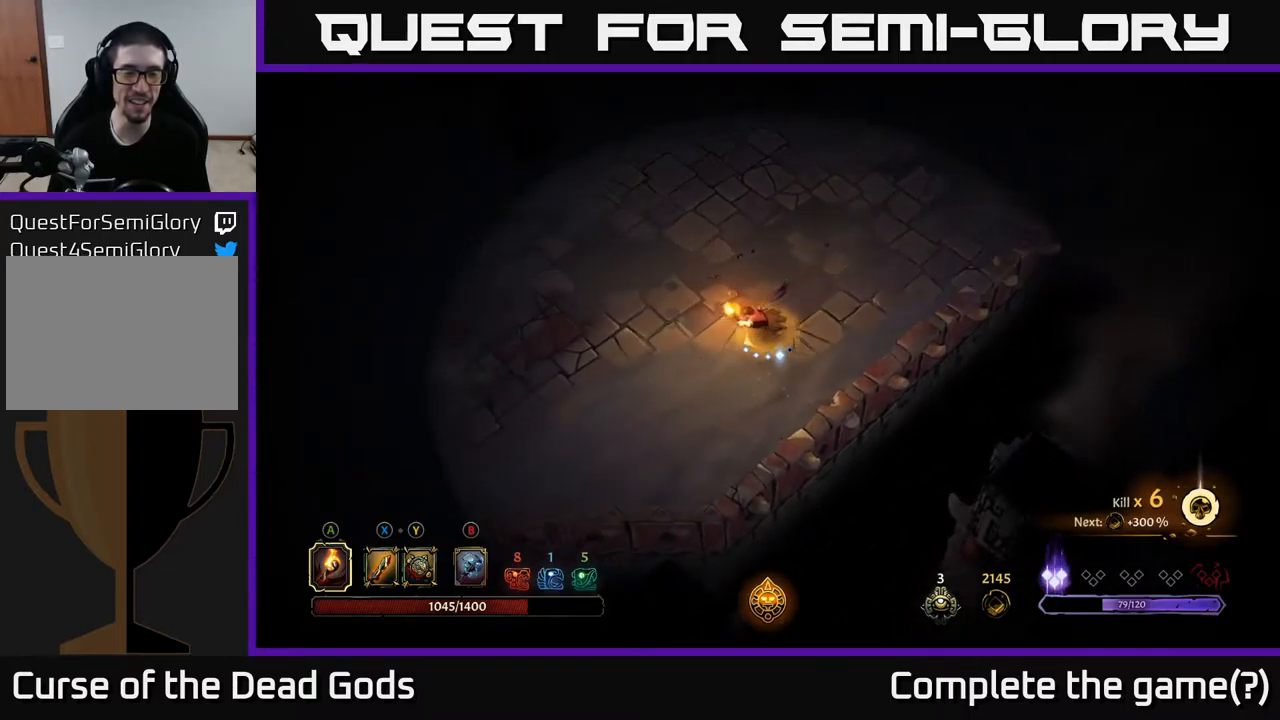
{"buttons": [], "left_stick": "left", "right_stick": "center", "events": [[84, "left_stick", "left"]]}
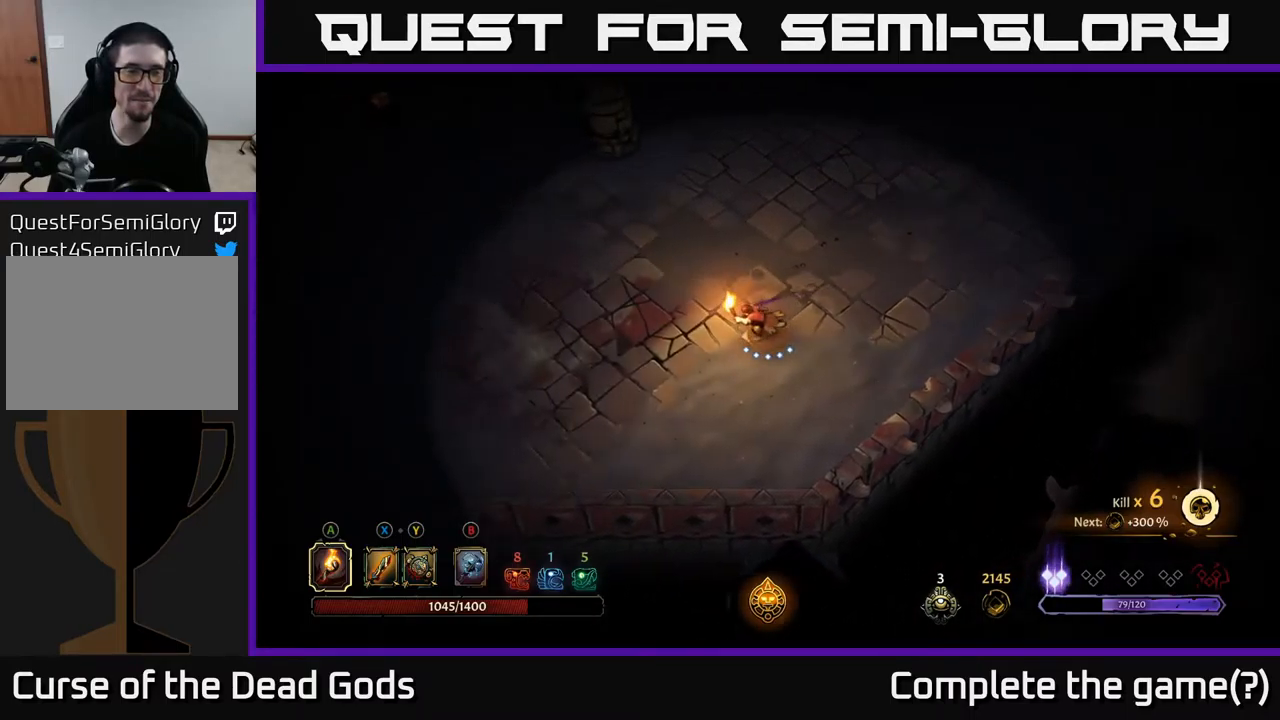
{"buttons": [], "left_stick": "left", "right_stick": "center", "events": [[100, "left_stick", "up-left"], [384, "left_stick", "left"]]}
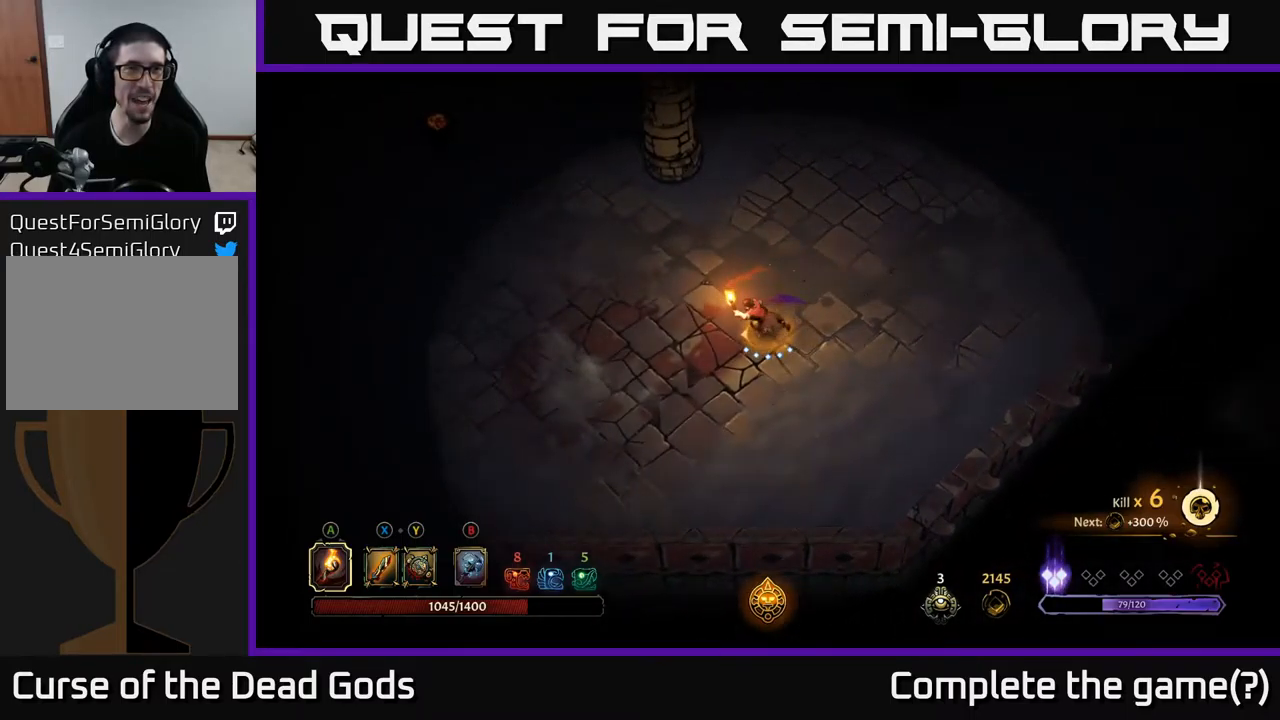
{"buttons": [], "left_stick": "down-left", "right_stick": "center", "events": [[167, "left_stick", "center"], [334, "left_stick", "down-left"]]}
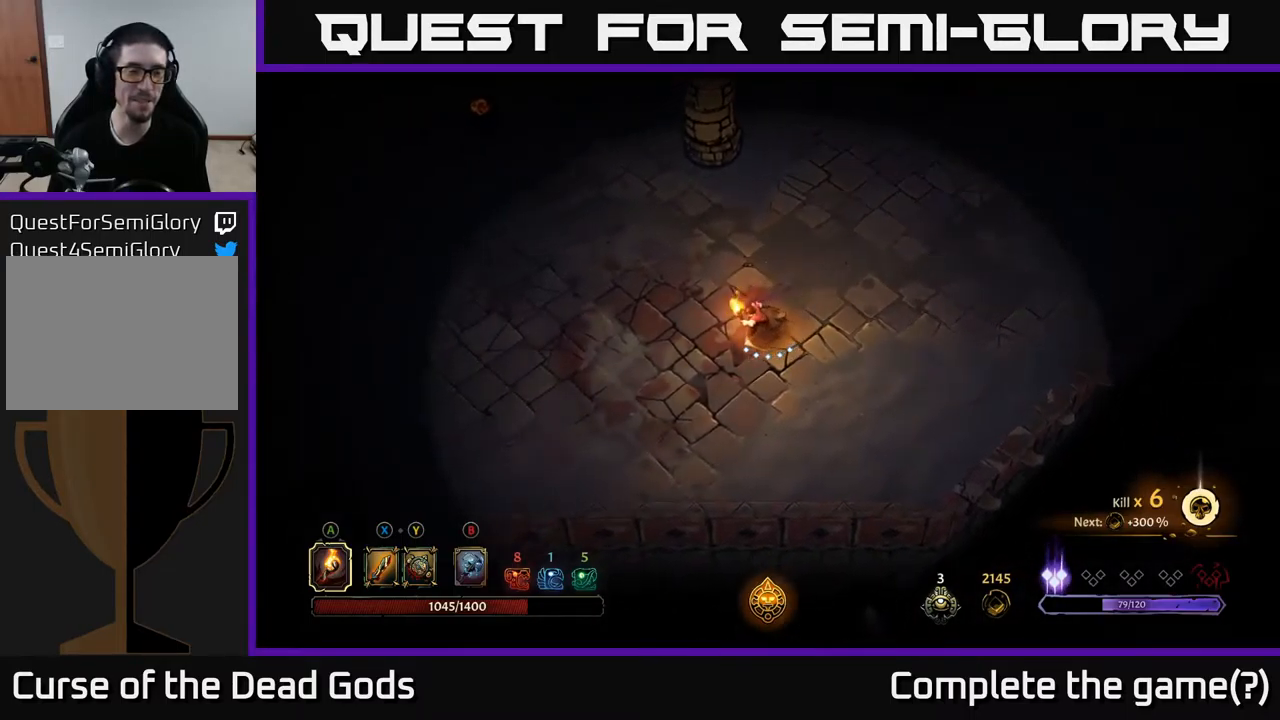
{"buttons": ["R2"], "left_stick": "up", "right_stick": "center", "events": [[84, "left_stick", "up-left"], [217, "left_stick", "up"], [450, "R2", "down"]]}
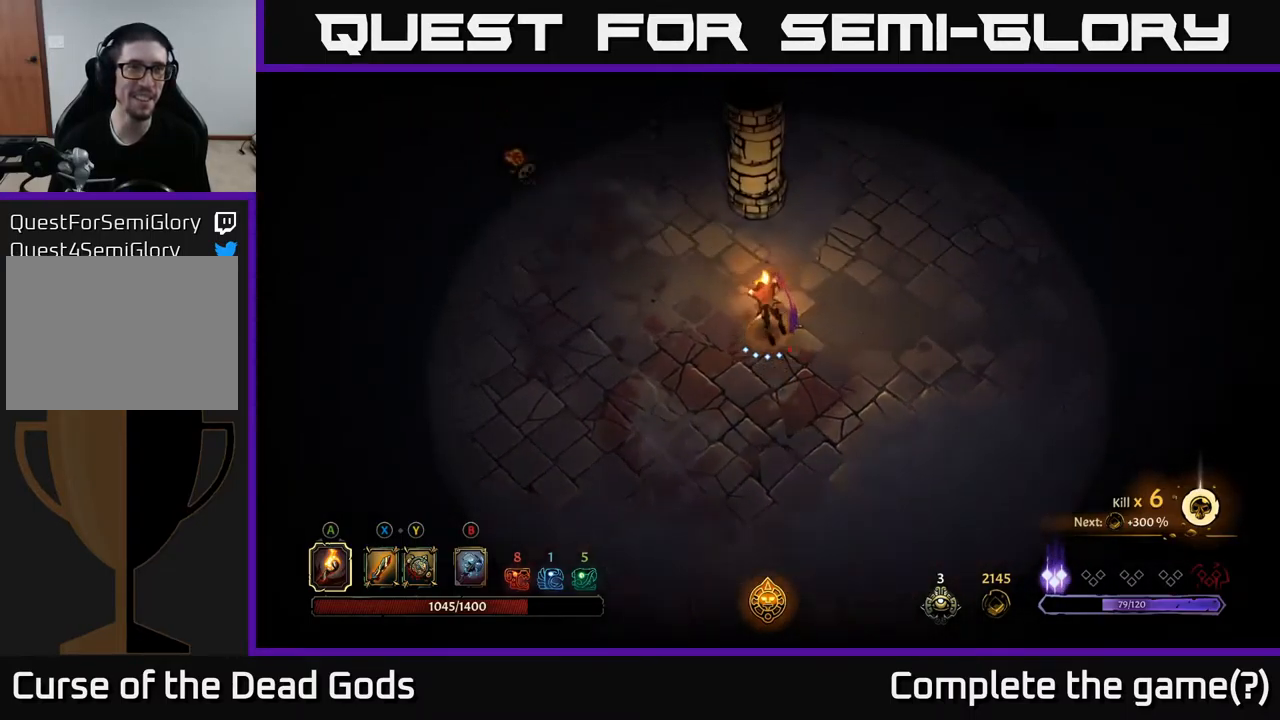
{"buttons": [], "left_stick": "up-left", "right_stick": "center", "events": [[100, "R2", "up"], [267, "left_stick", "center"], [450, "left_stick", "up-left"]]}